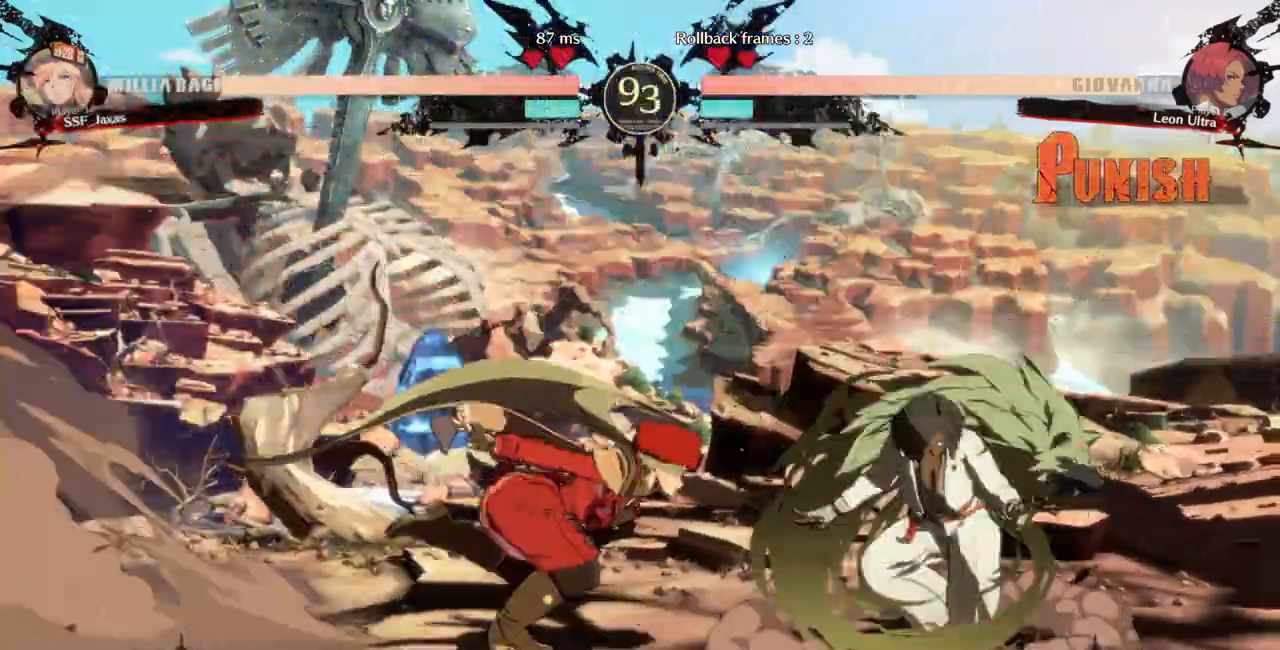
Gameplay with a controller (arcade stick); each line is a JSON object with the inputs held at the frame after it (dt_ms = milliseconds from this image to that frame). "events" lists button and stick changes between this image and that frame as [ms after this image, input, new state], when the widget could be followed in between. Not read: L3 R3 START.
{"dt_ms": 500, "buttons": ["R1"], "events": [[67, "TRIANGLE", "down"], [100, "L1", "up"], [200, "TRIANGLE", "up"], [467, "R1", "down"]]}
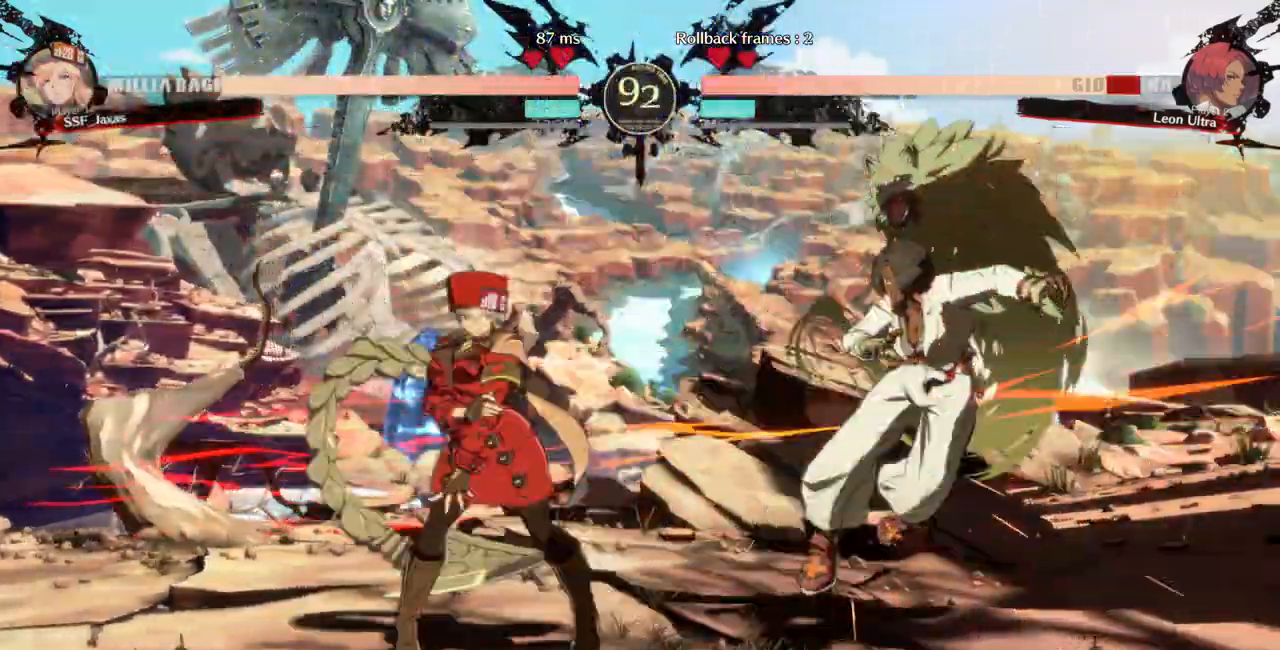
{"dt_ms": 500, "buttons": [], "events": [[133, "R1", "up"]]}
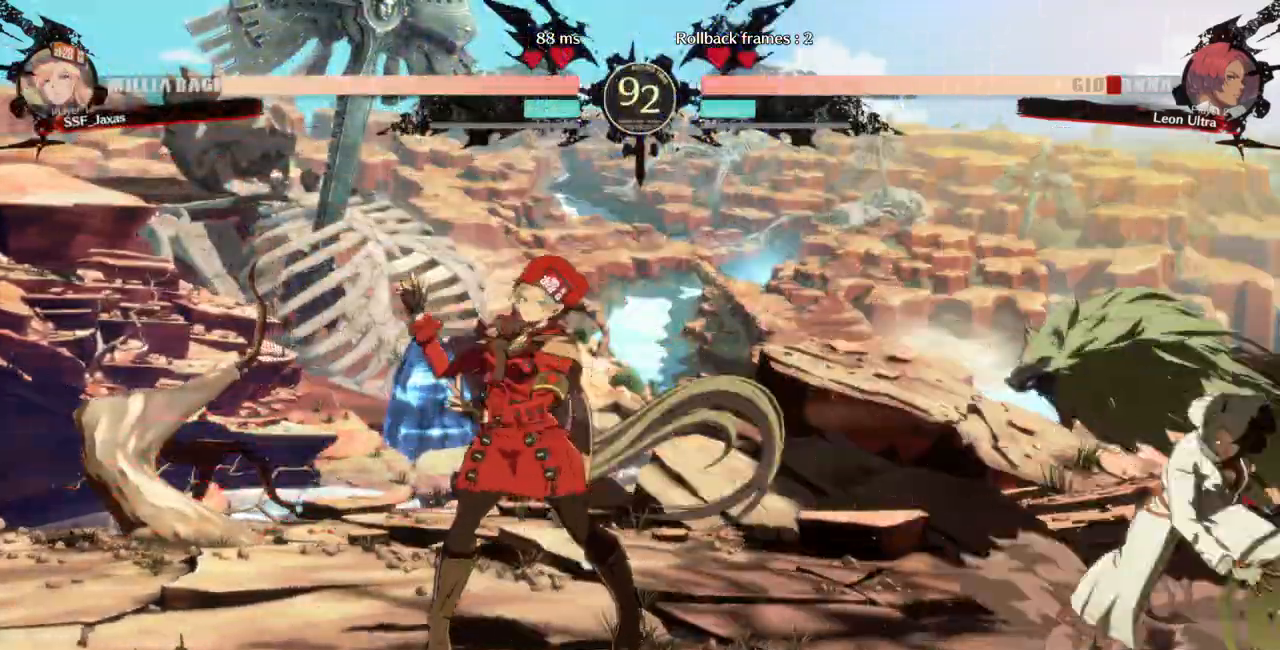
{"dt_ms": 500, "buttons": ["DPAD_LEFT"], "events": [[233, "DPAD_LEFT", "down"]]}
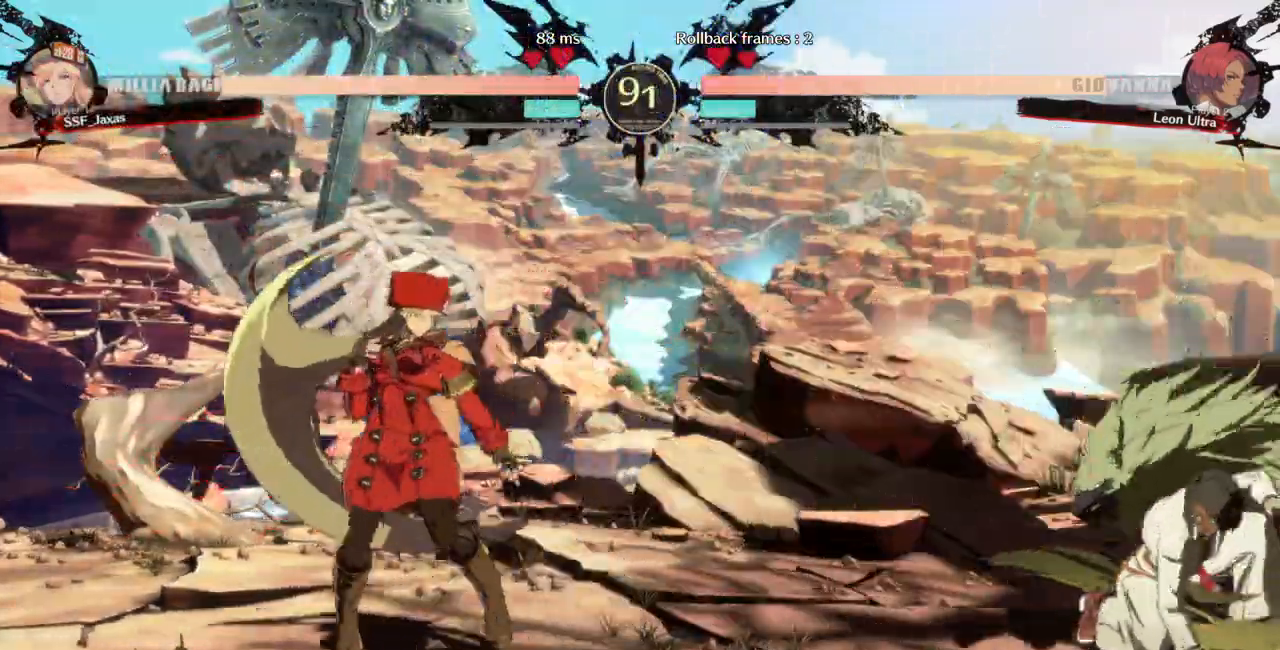
{"dt_ms": 500, "buttons": ["DPAD_LEFT"], "events": [[200, "DPAD_LEFT", "up"], [200, "DPAD_RIGHT", "down"], [400, "DPAD_LEFT", "down"], [400, "DPAD_RIGHT", "up"]]}
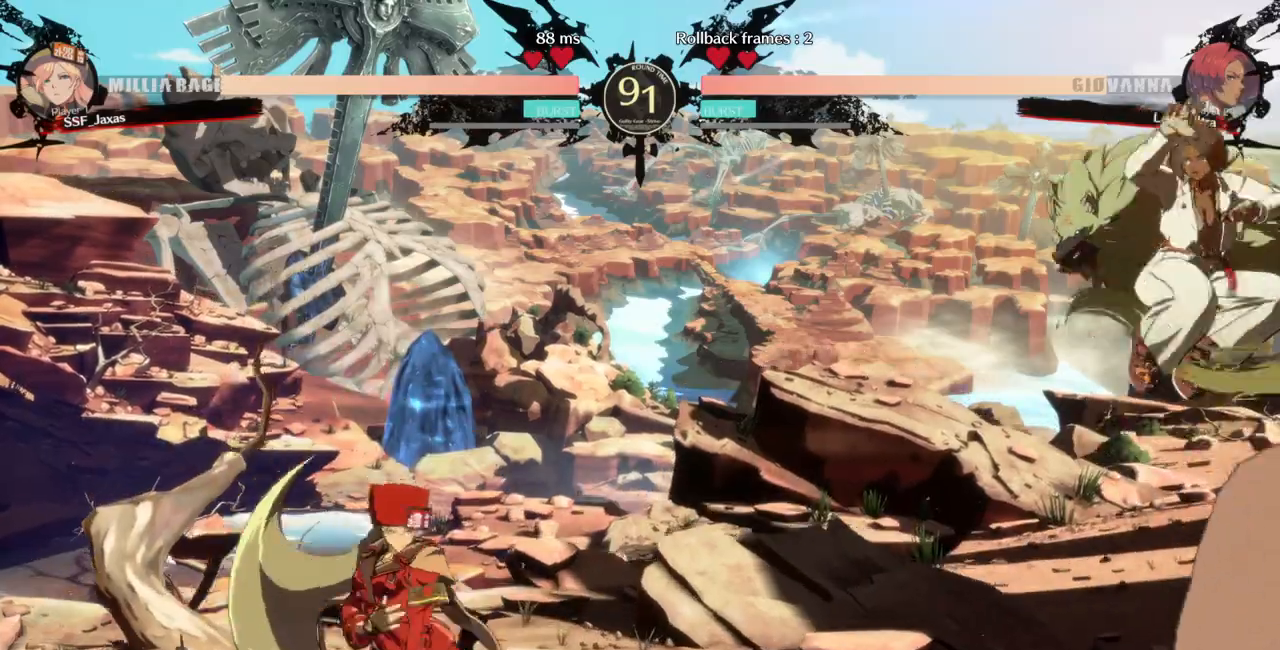
{"dt_ms": 500, "buttons": ["DPAD_RIGHT"]}
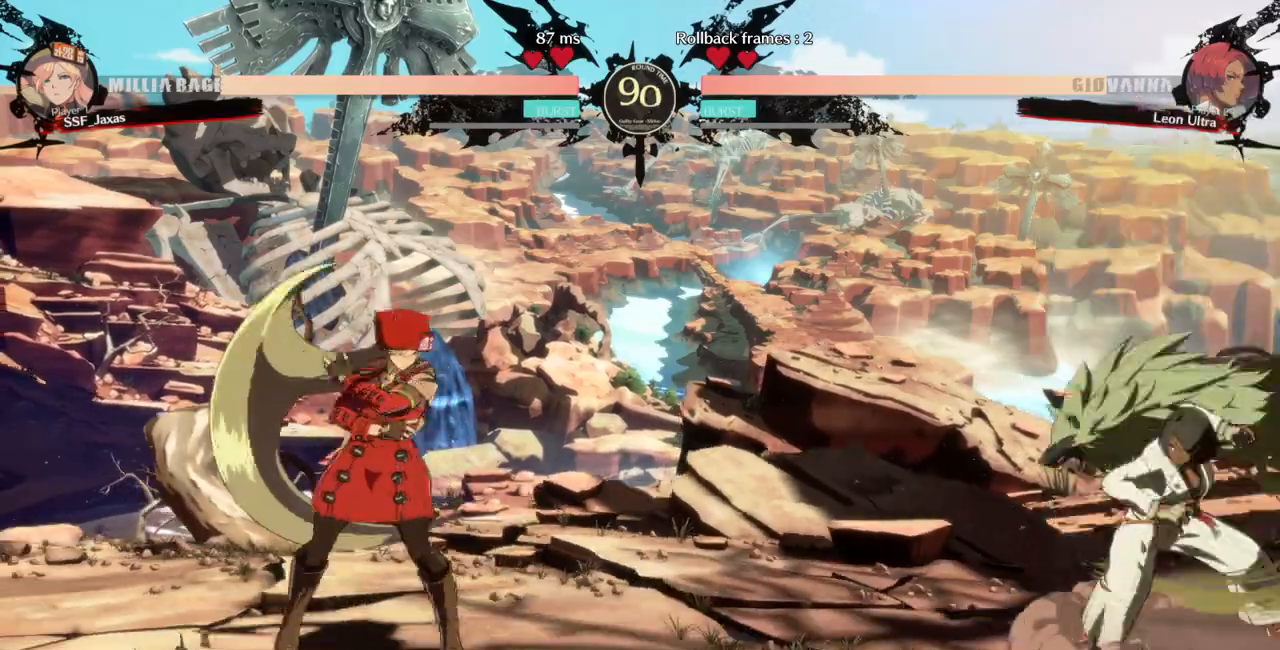
{"dt_ms": 500, "buttons": ["DPAD_LEFT"], "events": [[133, "DPAD_RIGHT", "up"], [167, "DPAD_LEFT", "down"]]}
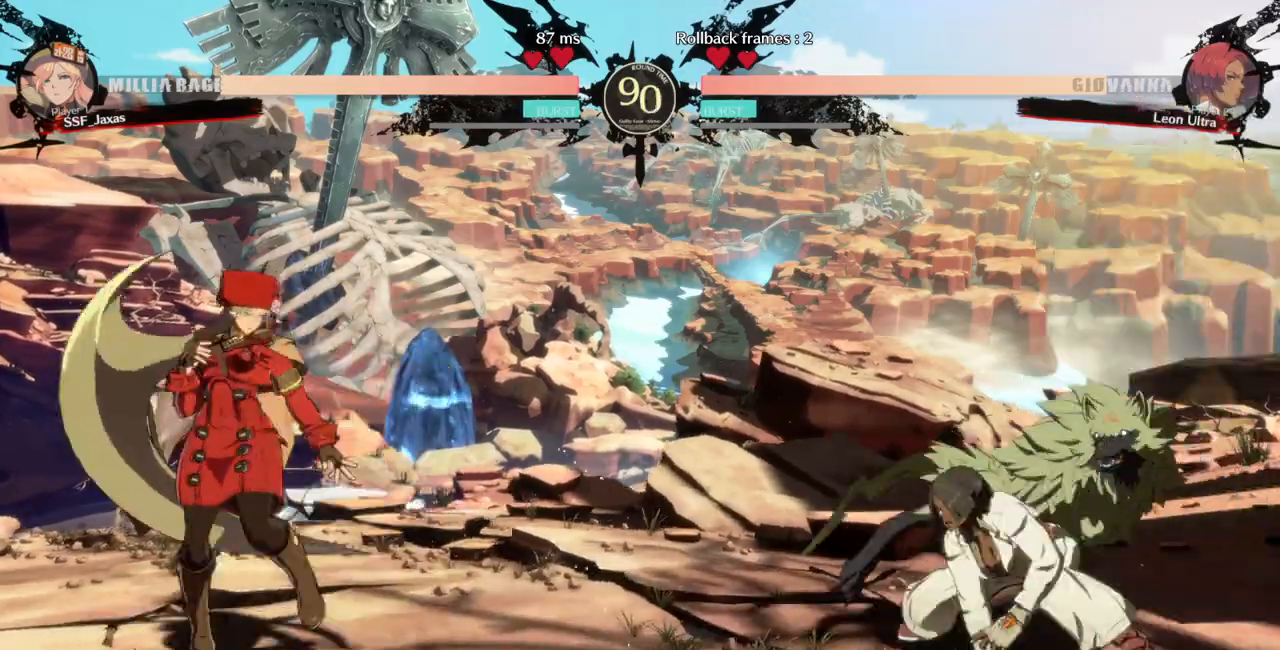
{"dt_ms": 500, "buttons": ["DPAD_RIGHT"], "events": [[33, "DPAD_LEFT", "up"], [67, "DPAD_RIGHT", "down"], [267, "L1", "down"], [300, "L1", "up"], [333, "CROSS", "down"], [433, "CROSS", "up"]]}
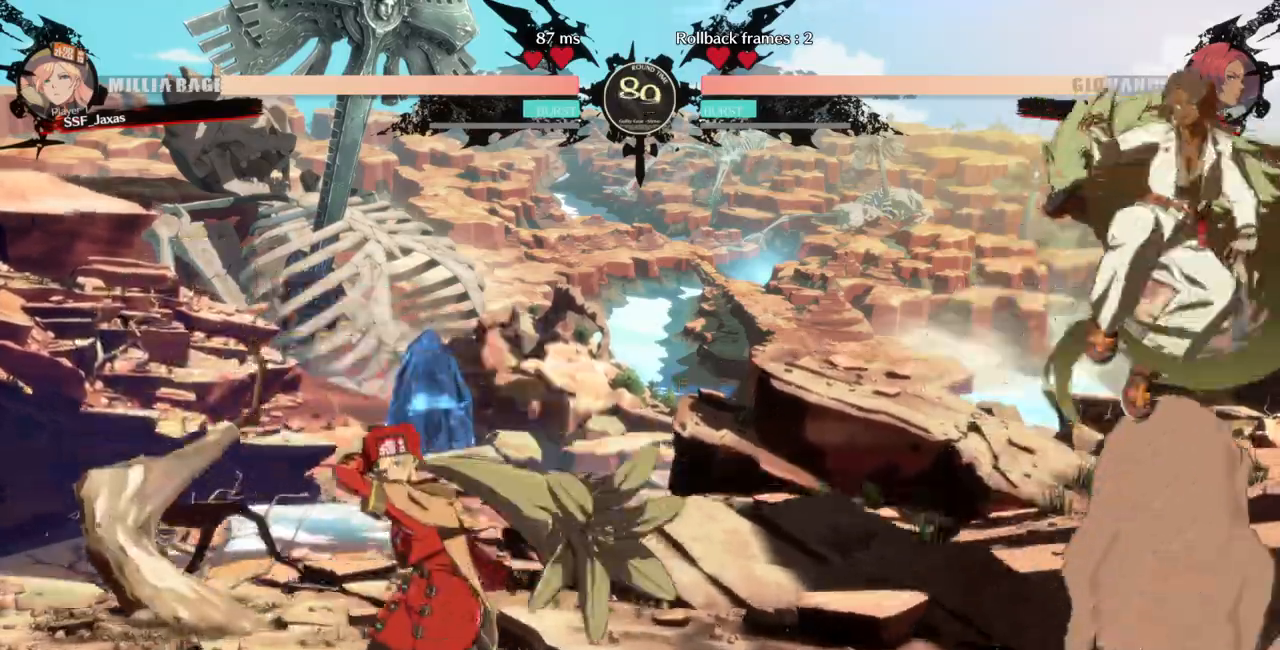
{"dt_ms": 500, "buttons": ["DPAD_LEFT"]}
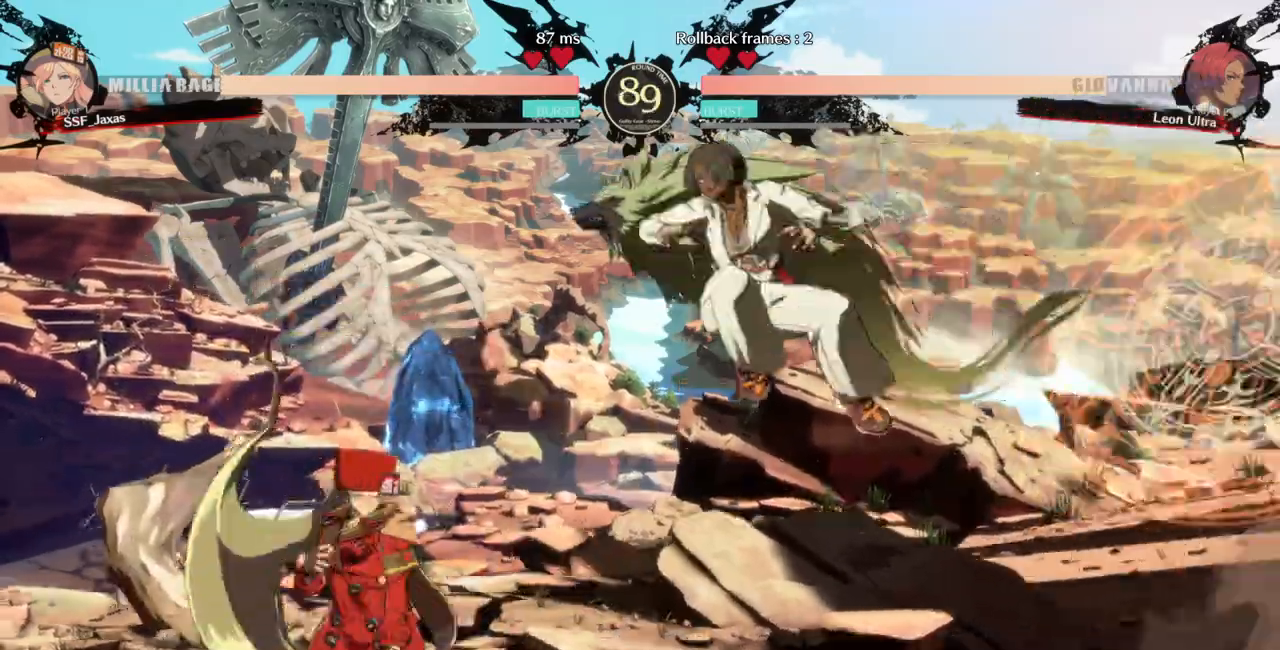
{"dt_ms": 500, "buttons": ["R2", "DPAD_DOWN", "DPAD_LEFT"]}
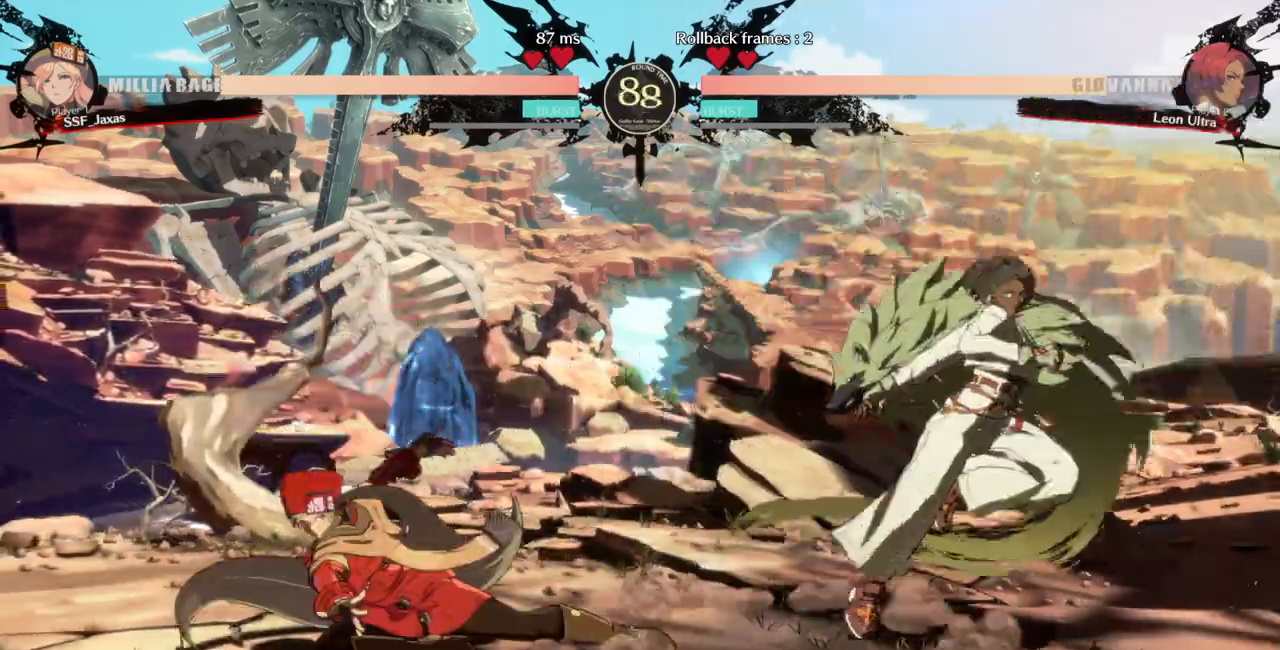
{"dt_ms": 1000, "buttons": ["L1"], "events": [[167, "R2", "up"], [267, "DPAD_DOWN", "up"], [267, "DPAD_UP", "down"], [300, "DPAD_LEFT", "up"], [333, "DPAD_UP", "up"], [367, "L1", "down"], [433, "L1", "up"], [533, "DPAD_LEFT", "down"], [667, "DPAD_LEFT", "up"], [667, "R1", "down"], [800, "R1", "up"], [1000, "L1", "down"]]}